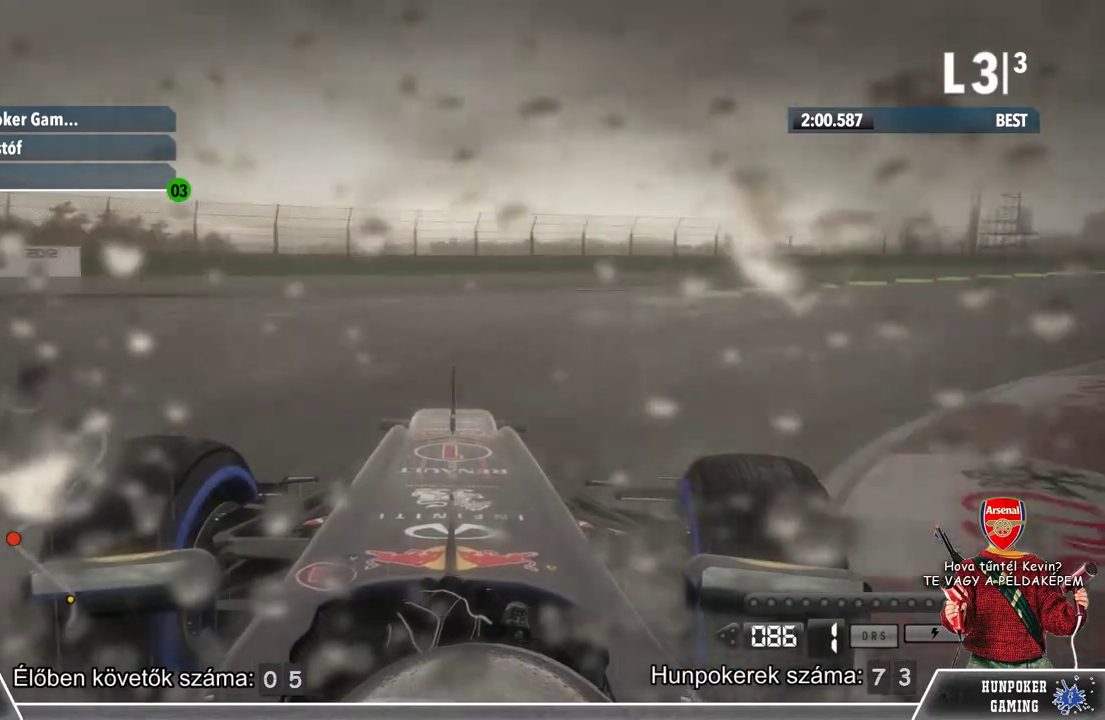
Gameplay with a controller (Xbox layout); each line is a JSON object with the inputs held at the frame after it. "events" lists button and stick changes between this image and that frame as [ms after this image, input, new state], when the widget could be followed in between.
{"buttons": ["R2"], "left_stick": "right", "right_stick": "center", "events": []}
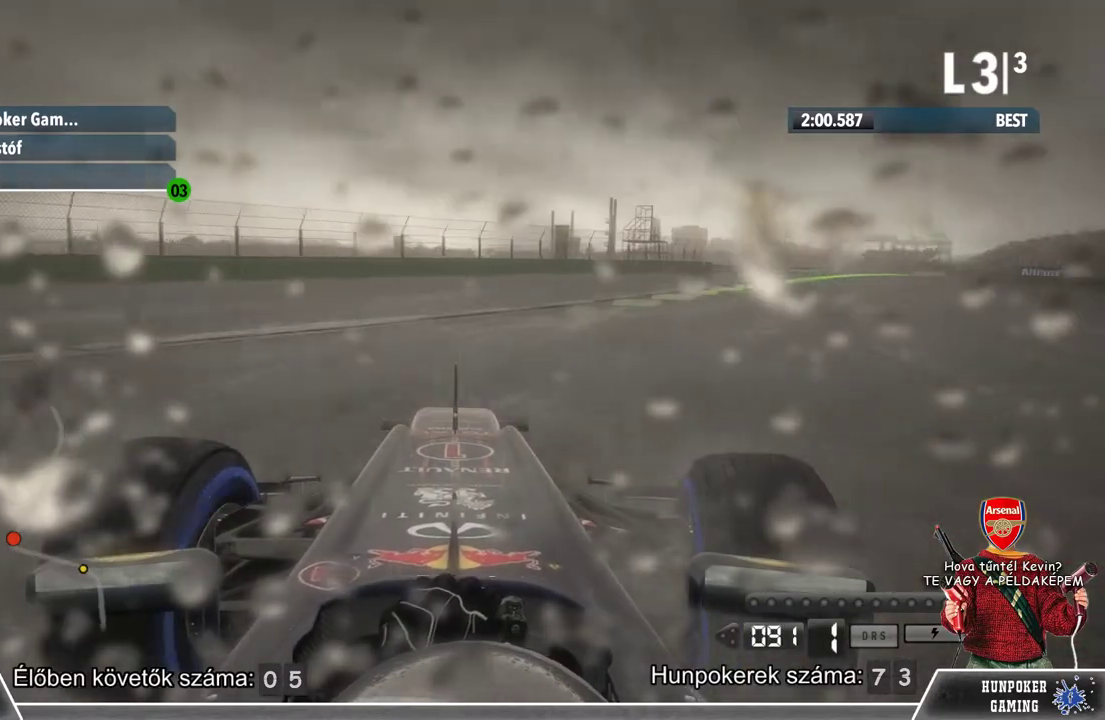
{"buttons": ["R2"], "left_stick": "right", "right_stick": "center", "events": []}
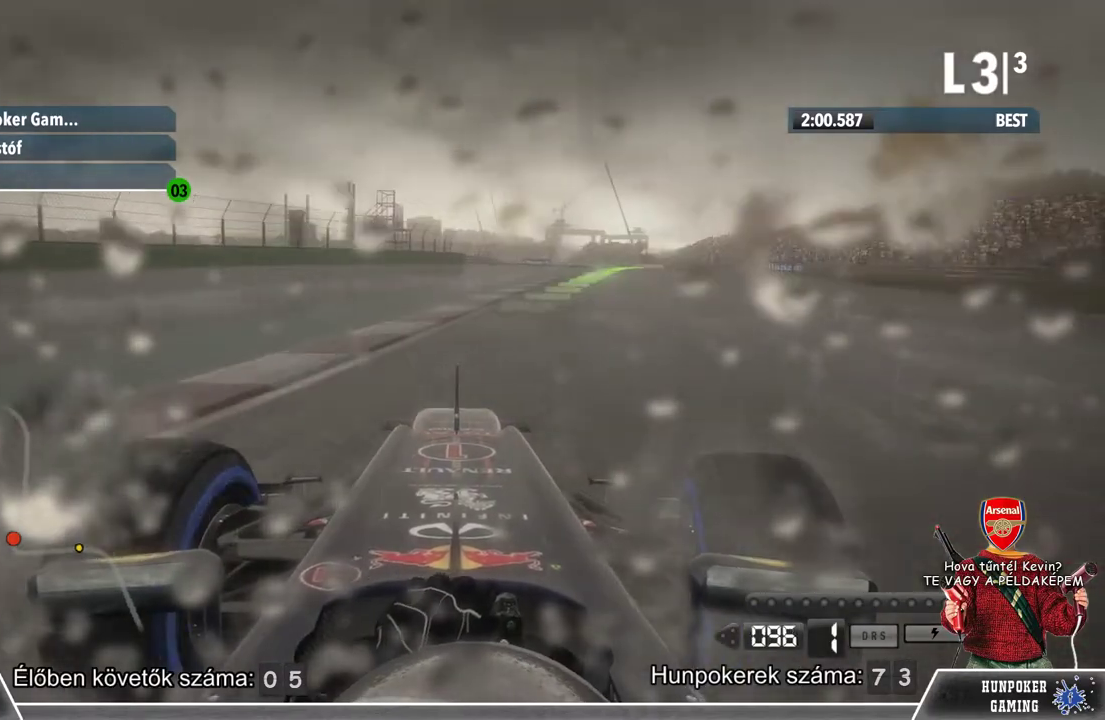
{"buttons": ["R2"], "left_stick": "center", "right_stick": "center", "events": [[100, "left_stick", "center"], [267, "left_stick", "right"], [400, "left_stick", "center"]]}
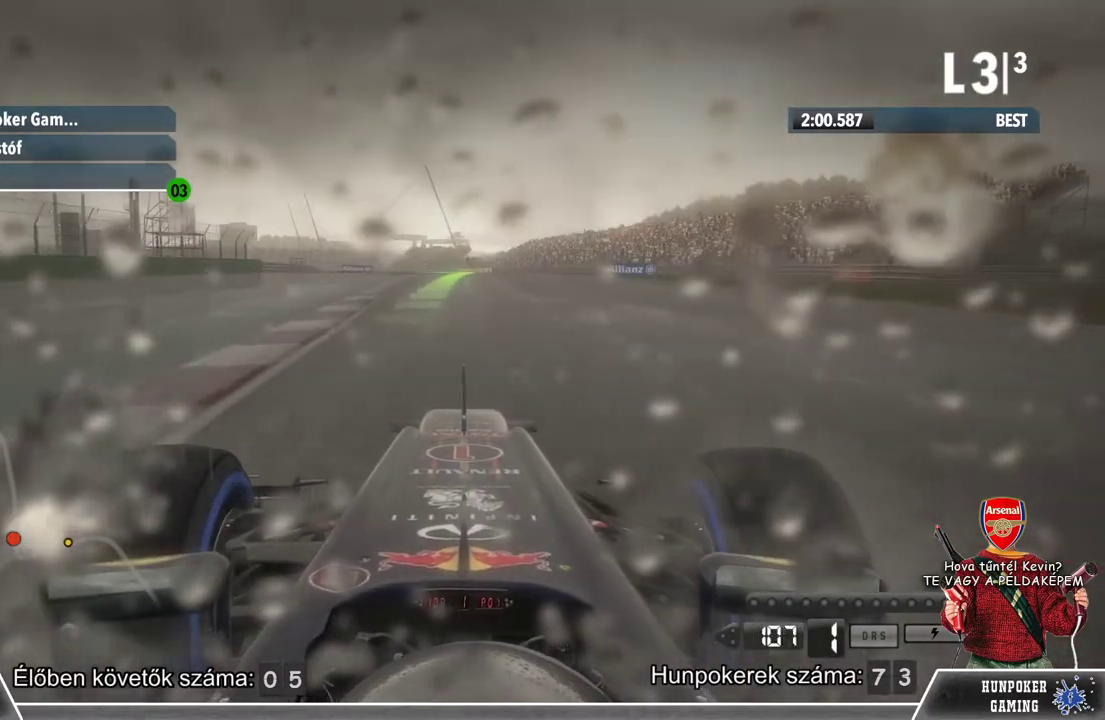
{"buttons": ["R2"], "left_stick": "center", "right_stick": "center", "events": []}
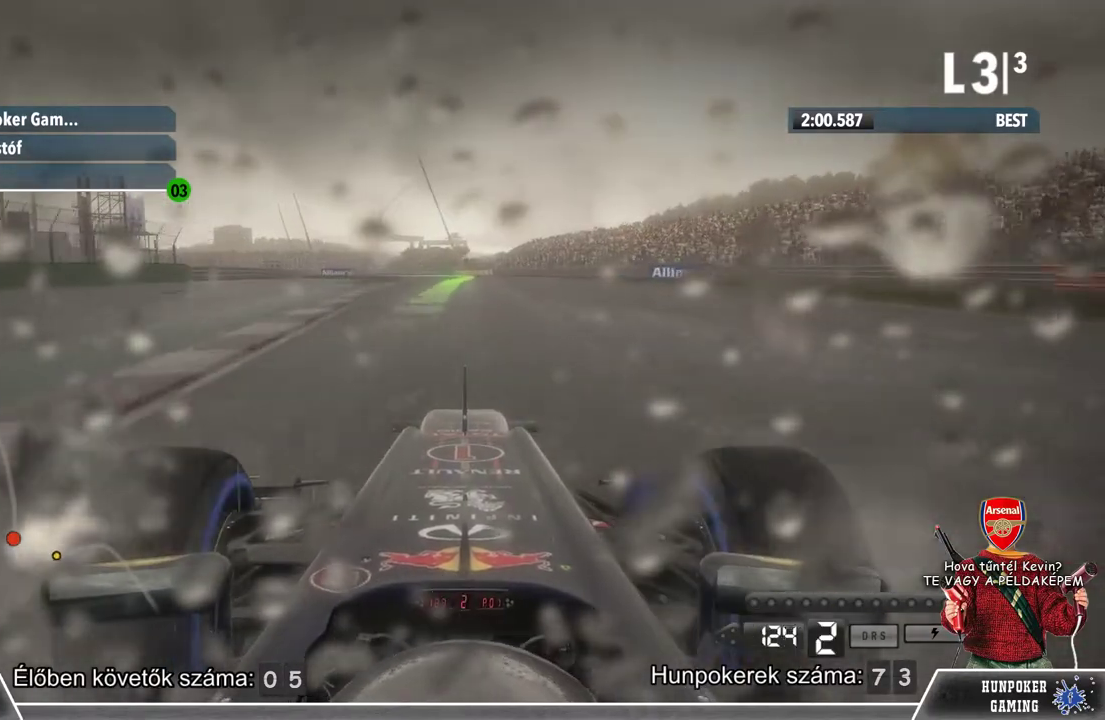
{"buttons": ["R2"], "left_stick": "center", "right_stick": "center", "events": []}
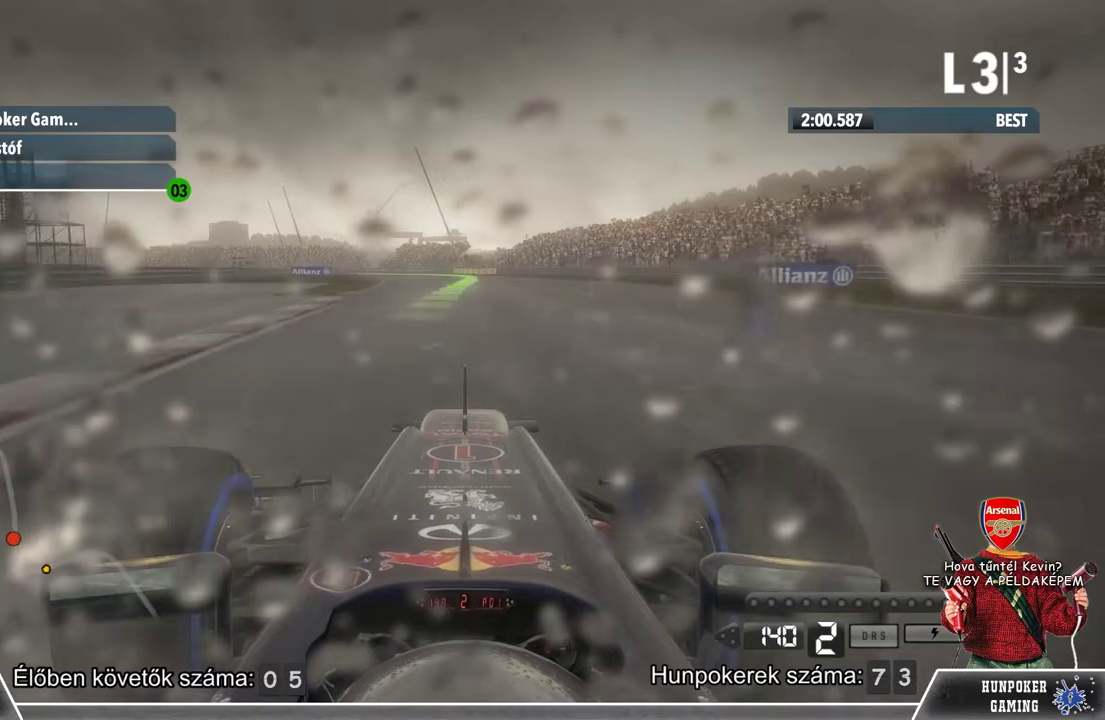
{"buttons": ["R2"], "left_stick": "center", "right_stick": "center", "events": [[167, "left_stick", "right"], [367, "left_stick", "center"]]}
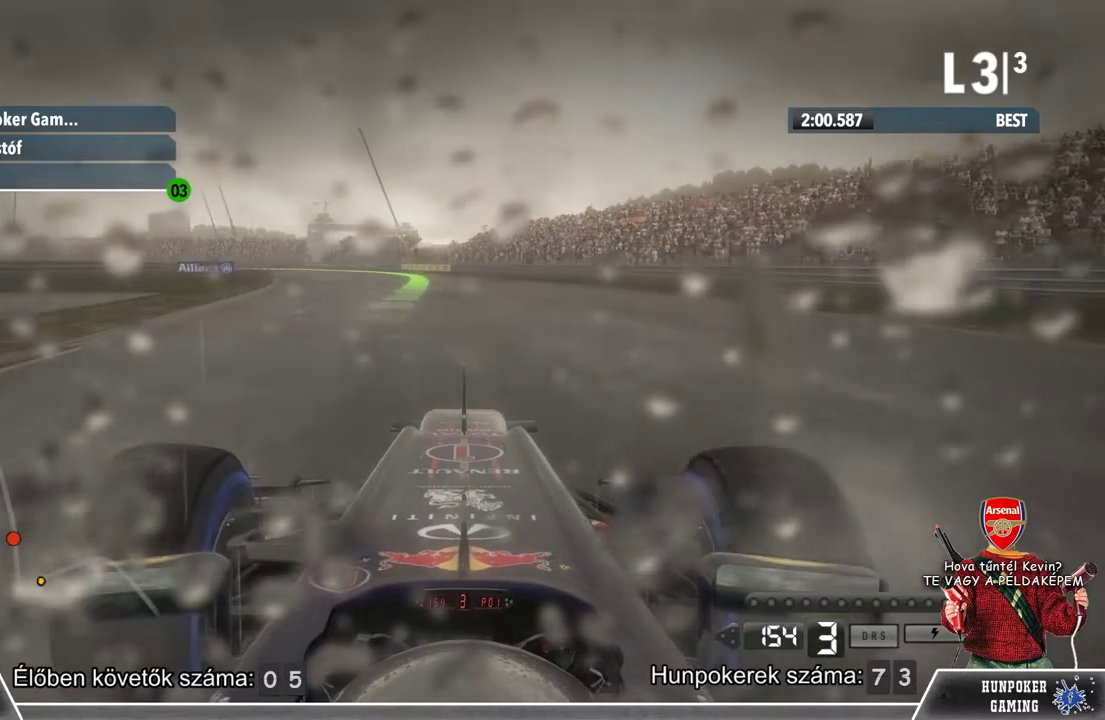
{"buttons": ["R2"], "left_stick": "center", "right_stick": "center", "events": [[267, "left_stick", "left"], [400, "left_stick", "center"]]}
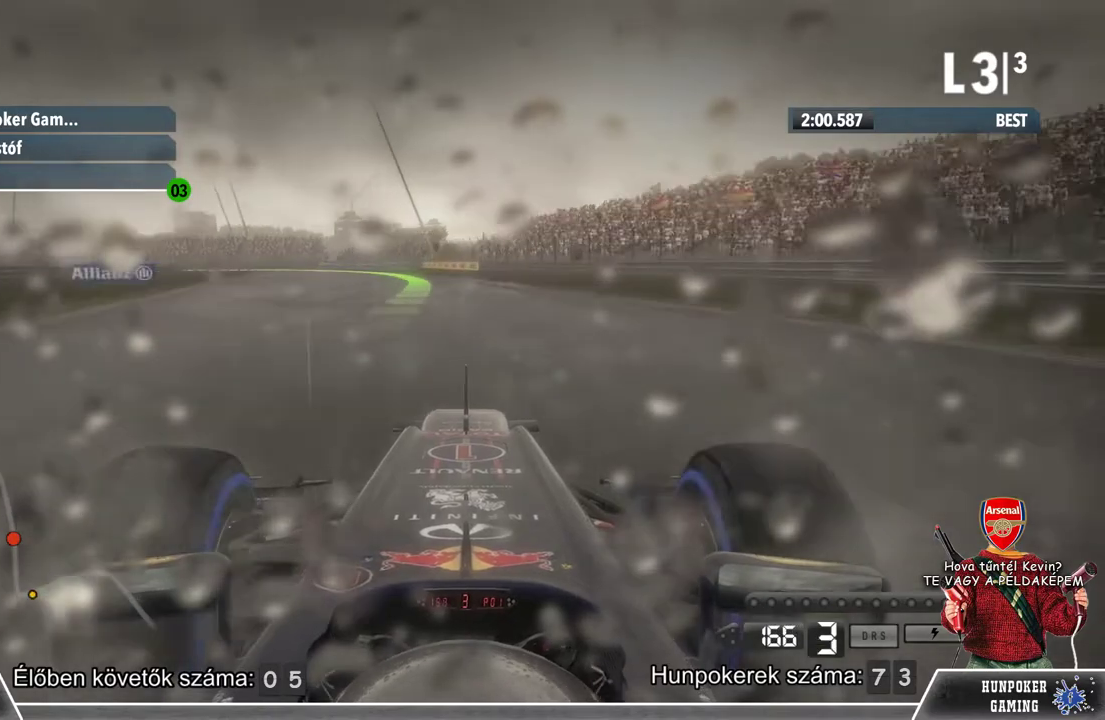
{"buttons": ["R2"], "left_stick": "center", "right_stick": "center", "events": [[133, "left_stick", "left"], [333, "left_stick", "center"]]}
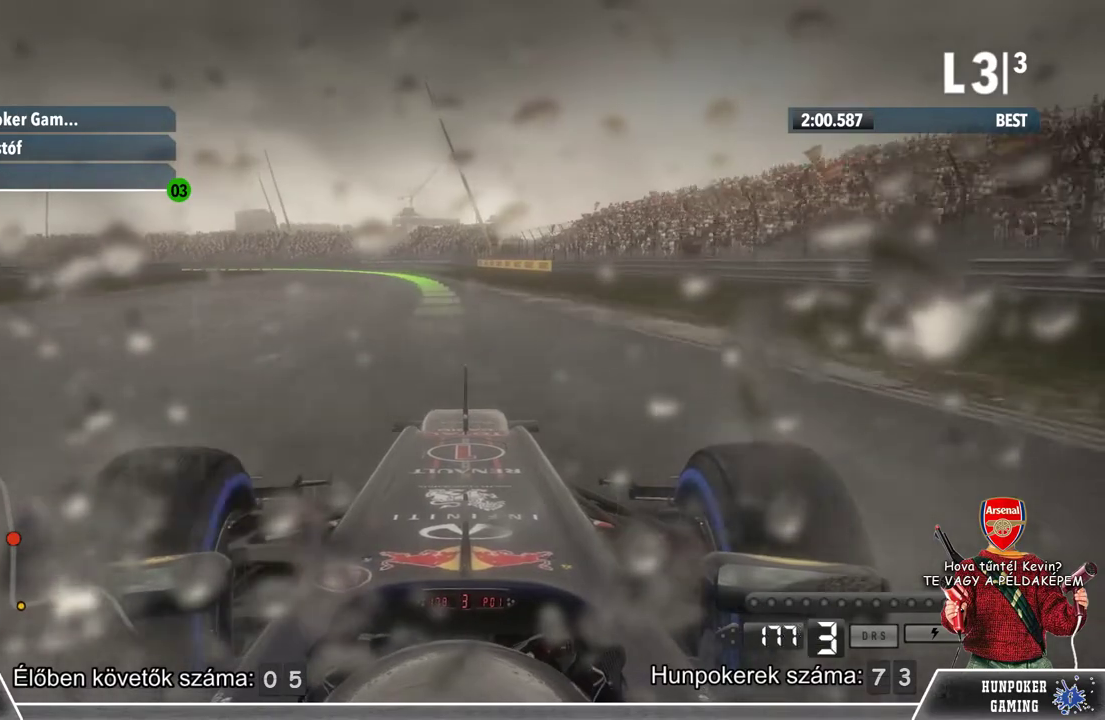
{"buttons": ["R2"], "left_stick": "center", "right_stick": "center", "events": [[167, "left_stick", "left"], [400, "left_stick", "center"]]}
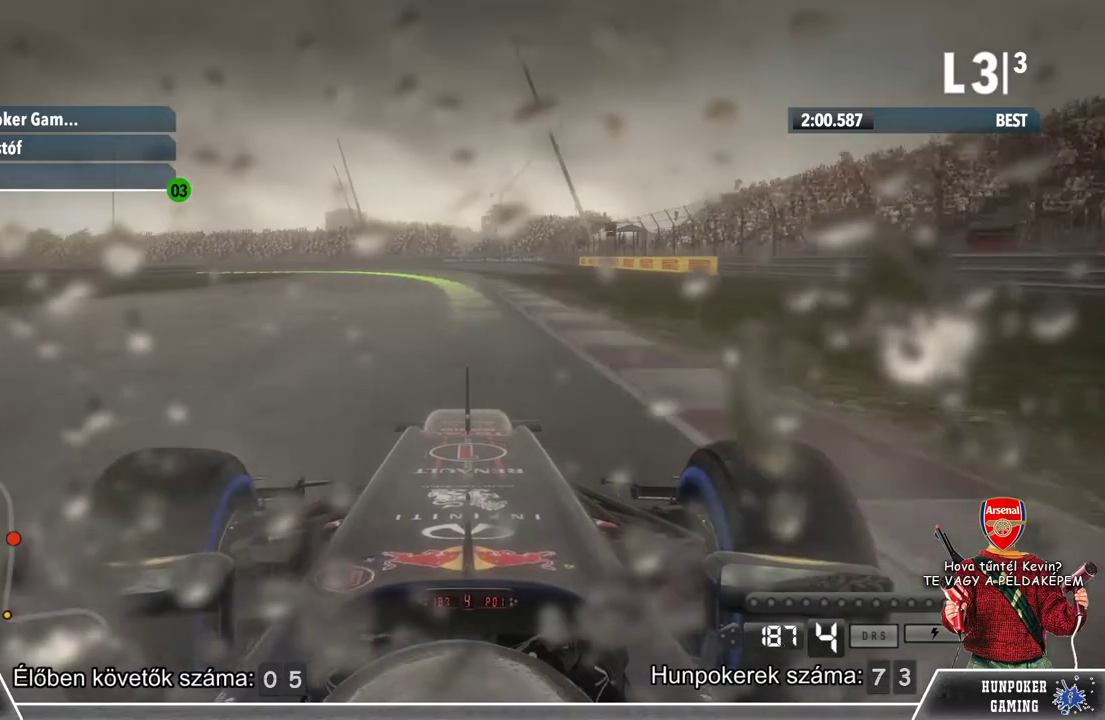
{"buttons": ["R2"], "left_stick": "left", "right_stick": "center", "events": [[367, "left_stick", "left"]]}
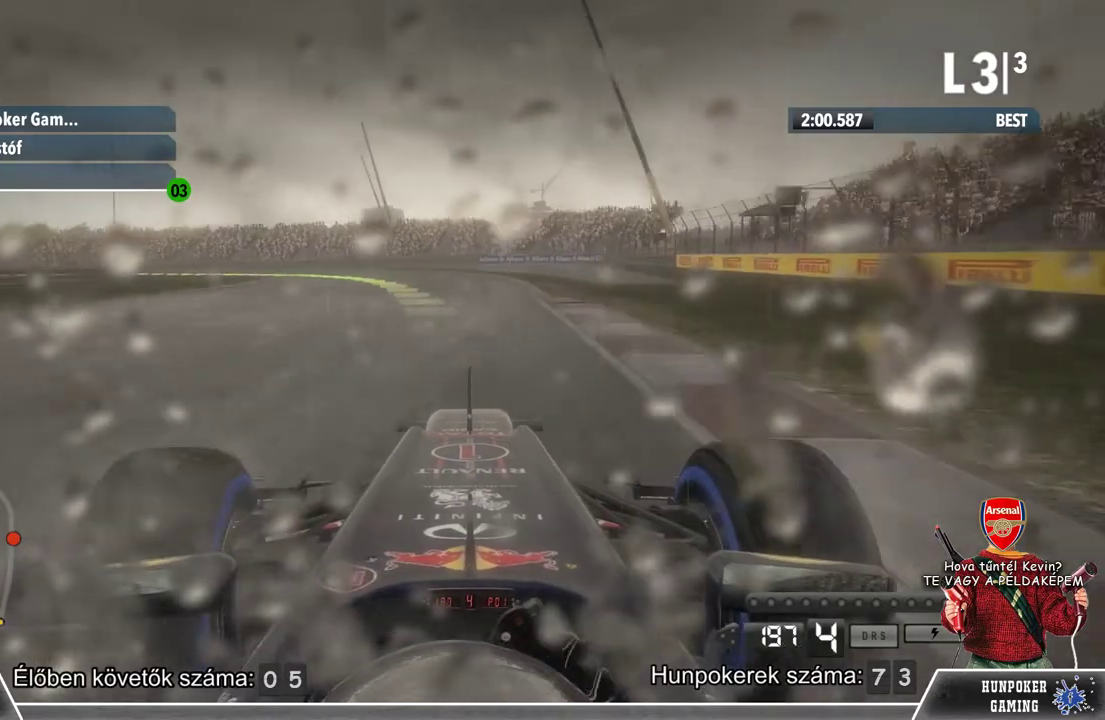
{"buttons": ["R2"], "left_stick": "center", "right_stick": "center", "events": [[267, "left_stick", "center"]]}
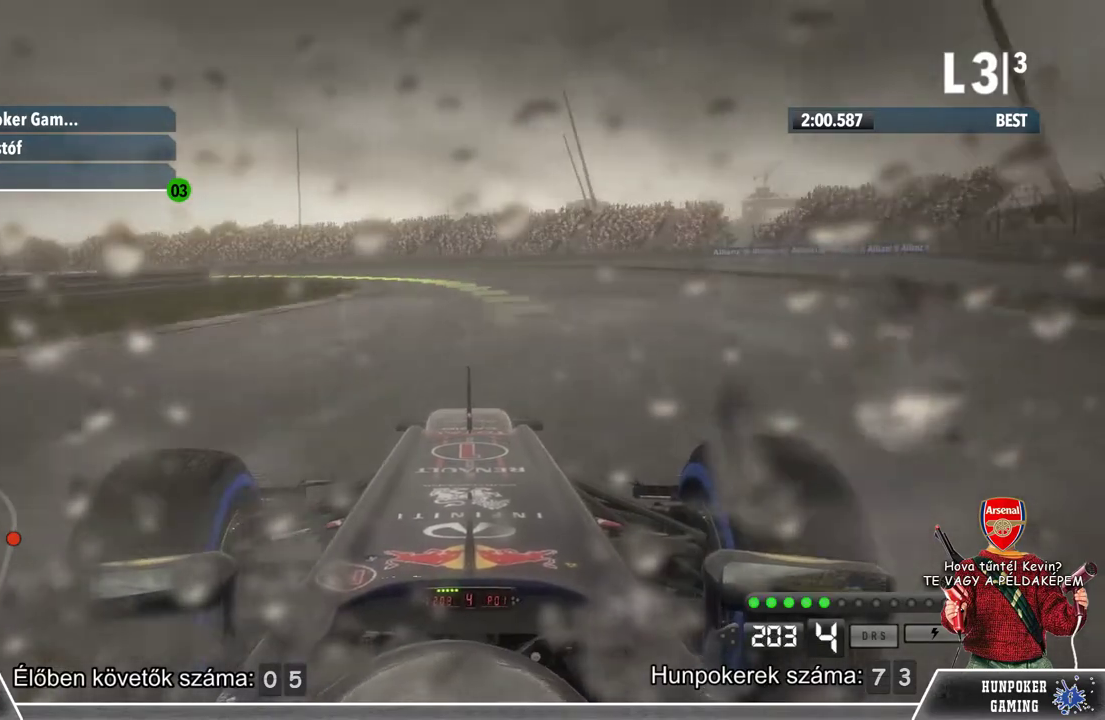
{"buttons": ["L2"], "left_stick": "left", "right_stick": "center", "events": [[333, "left_stick", "left"], [400, "L2", "down"], [467, "R2", "up"]]}
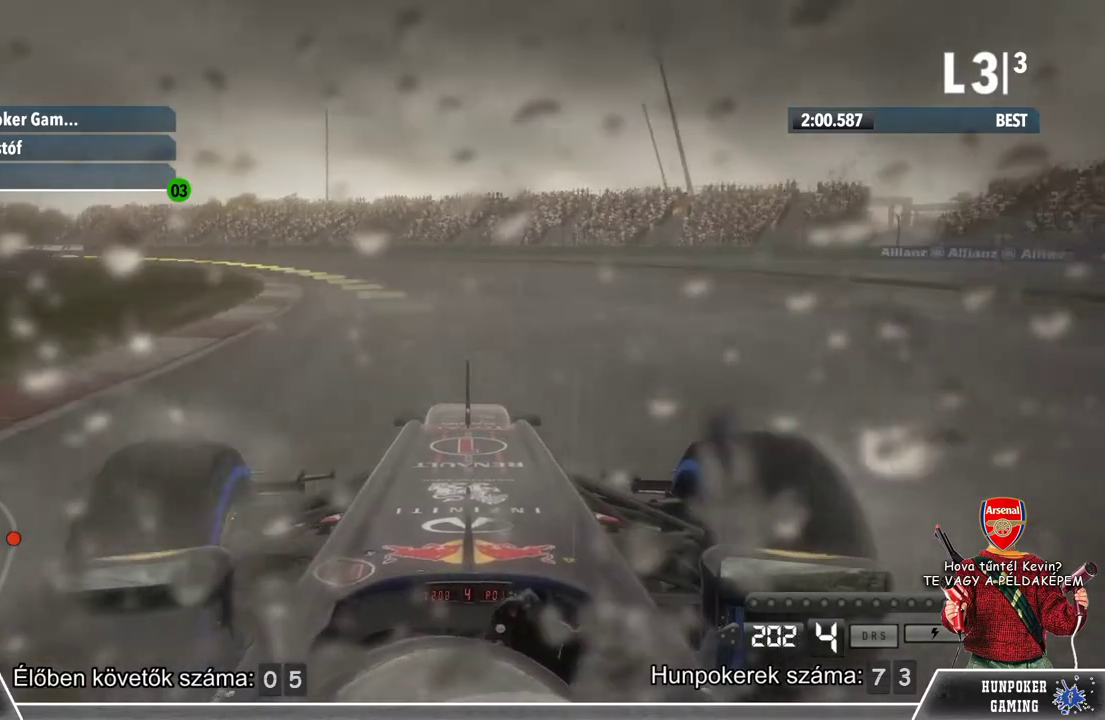
{"buttons": [], "left_stick": "left", "right_stick": "center", "events": [[133, "L2", "up"]]}
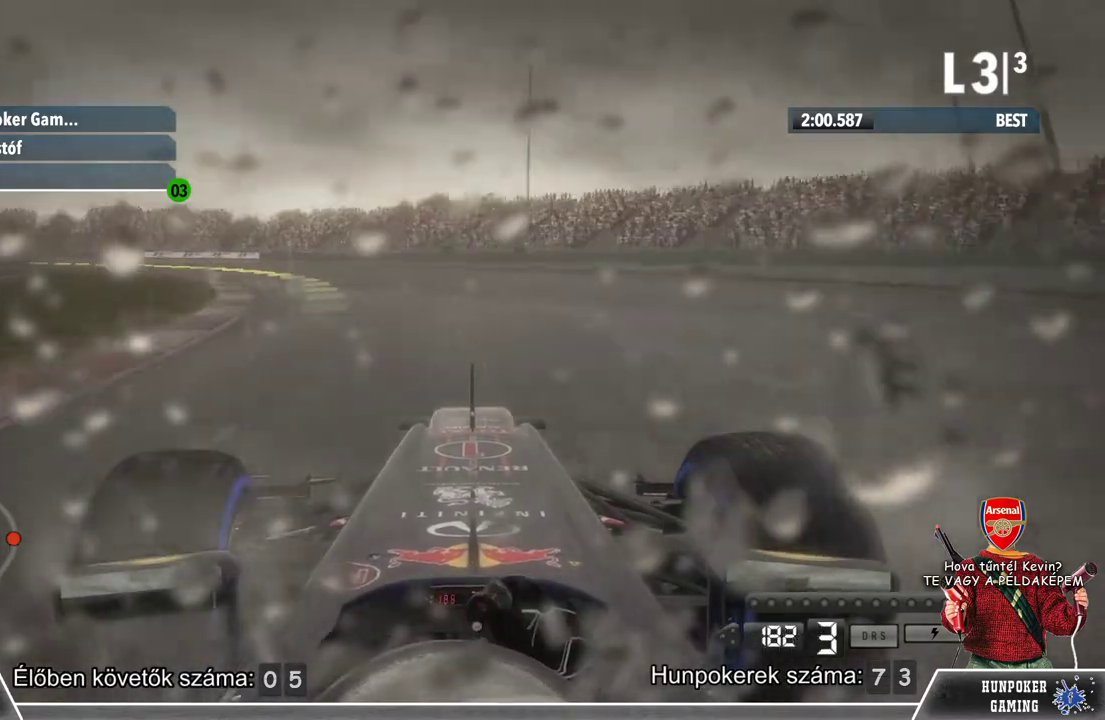
{"buttons": [], "left_stick": "left", "right_stick": "center", "events": [[167, "R2", "down"], [367, "R2", "up"]]}
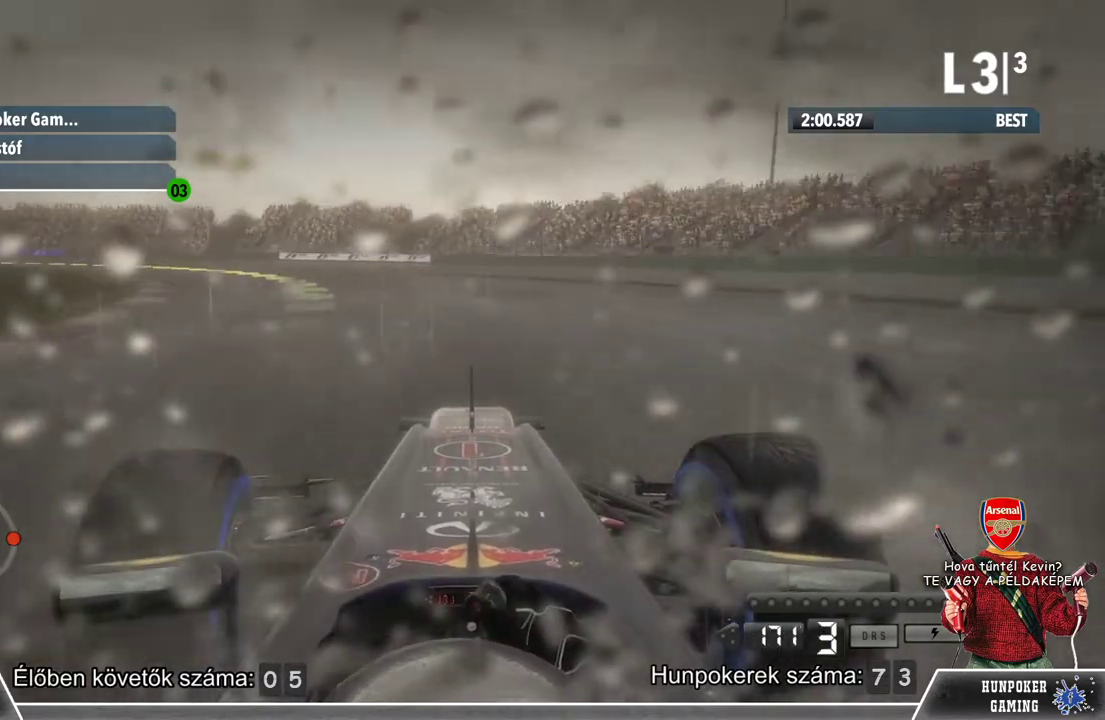
{"buttons": ["R2"], "left_stick": "left", "right_stick": "center", "events": [[433, "R2", "down"]]}
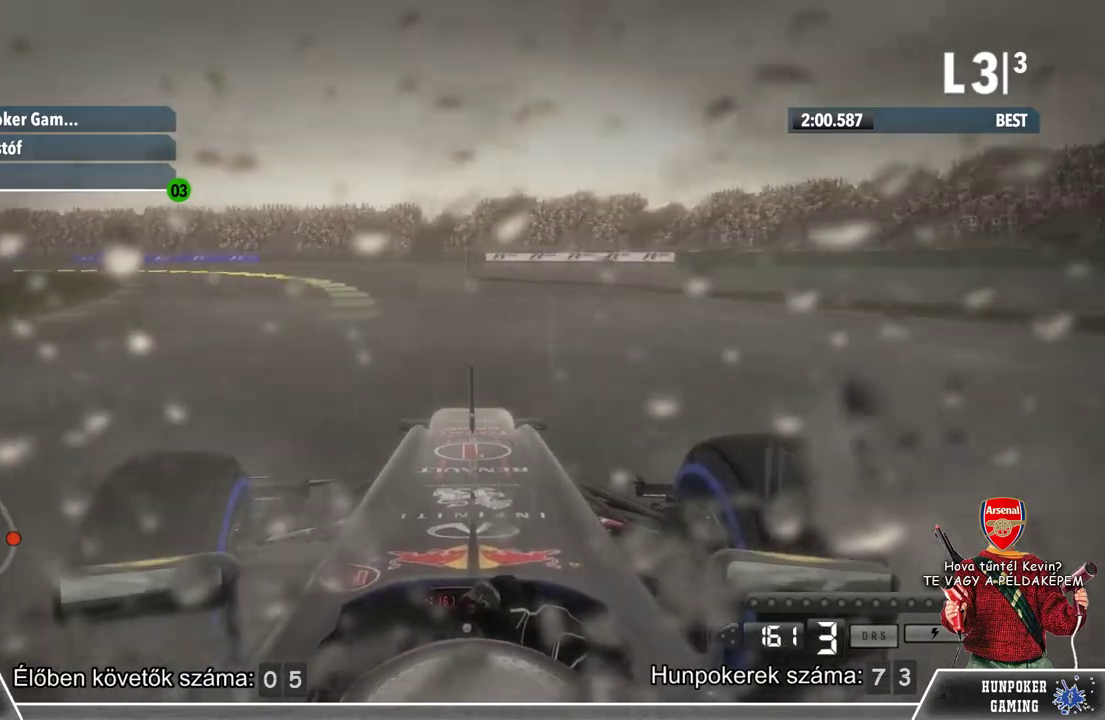
{"buttons": ["R2"], "left_stick": "left", "right_stick": "center", "events": []}
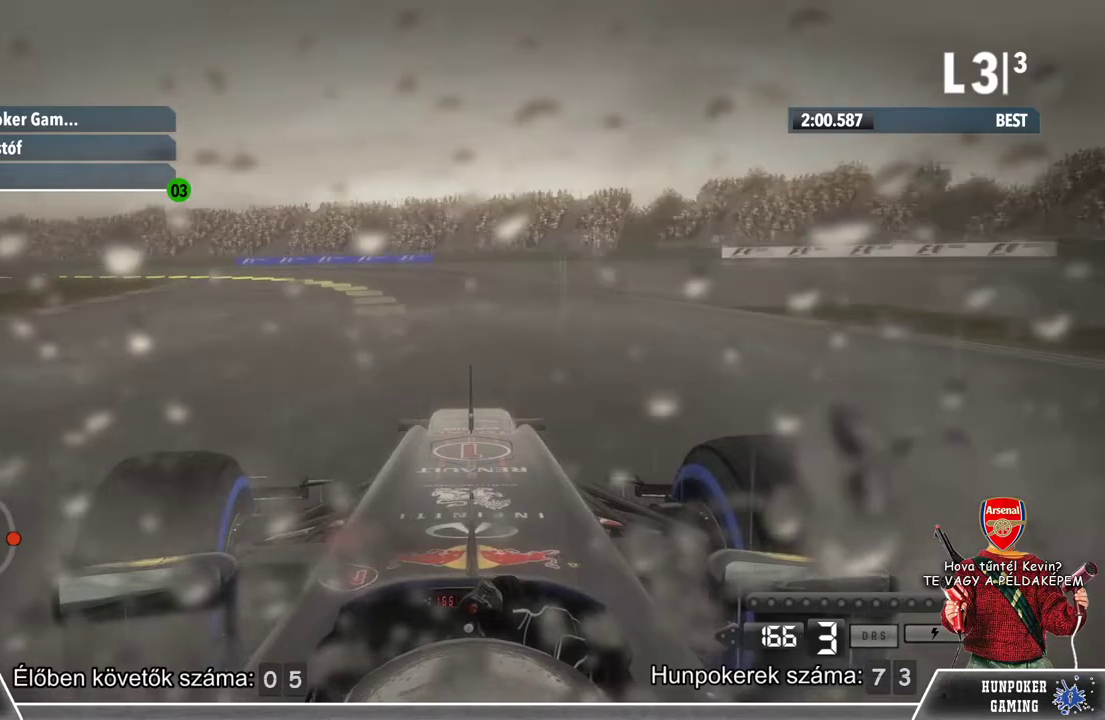
{"buttons": ["R2"], "left_stick": "left", "right_stick": "center", "events": [[67, "R2", "up"], [233, "R2", "down"]]}
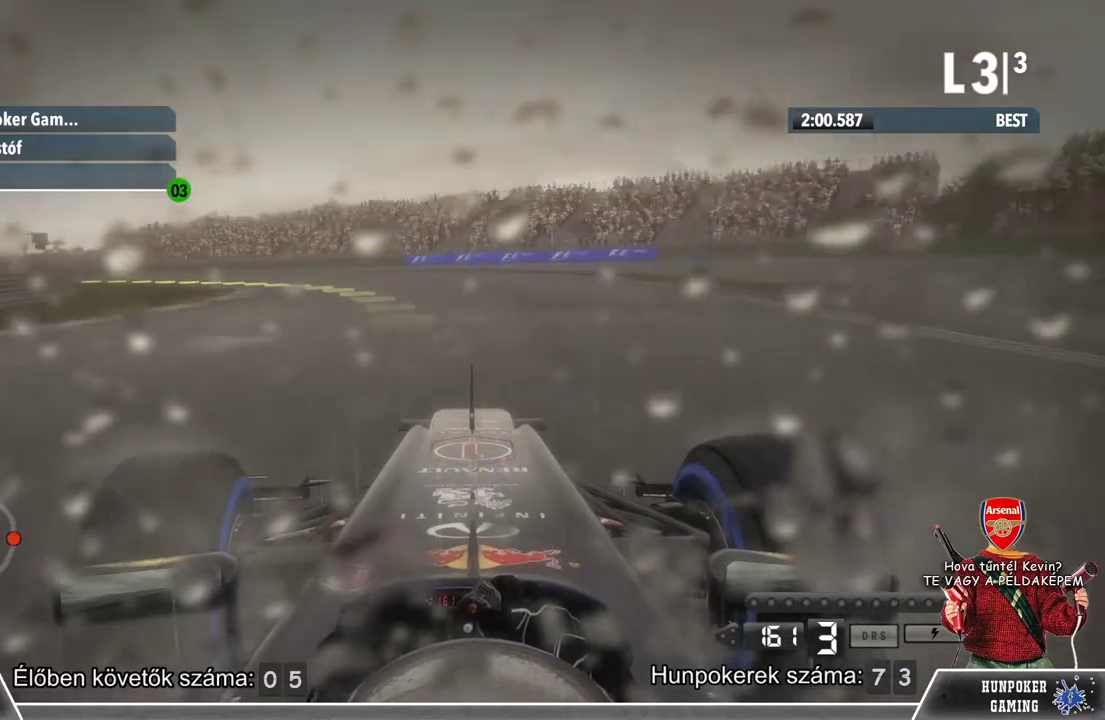
{"buttons": ["R2"], "left_stick": "left", "right_stick": "center", "events": []}
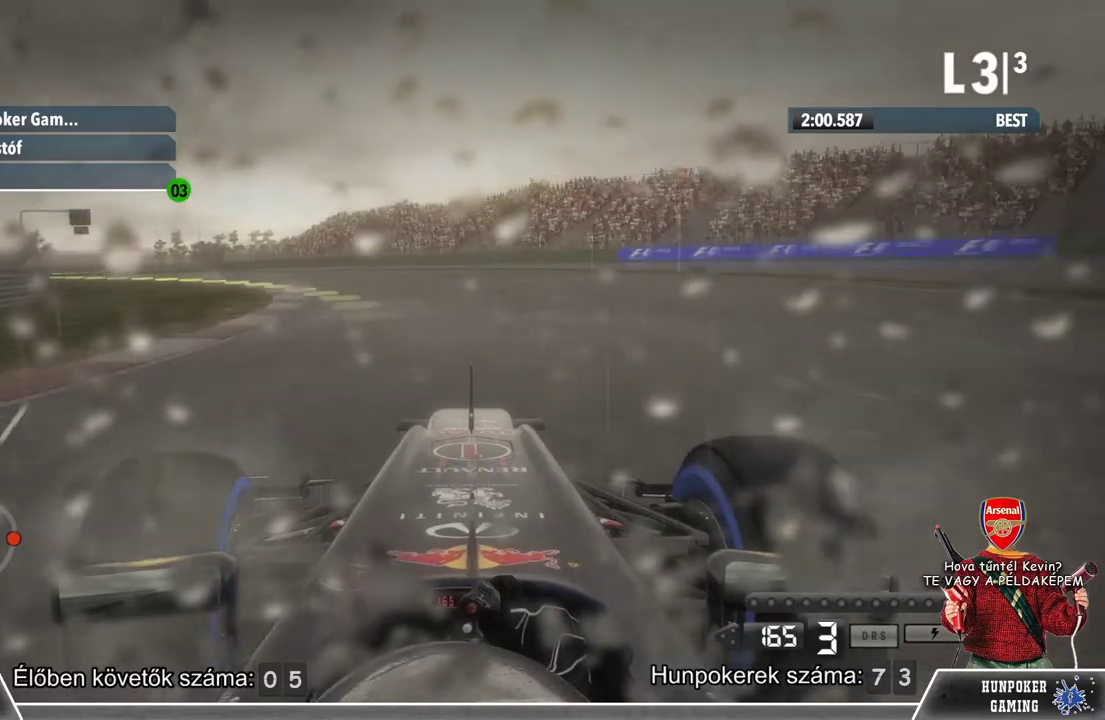
{"buttons": [], "left_stick": "left", "right_stick": "center", "events": [[133, "R2", "up"]]}
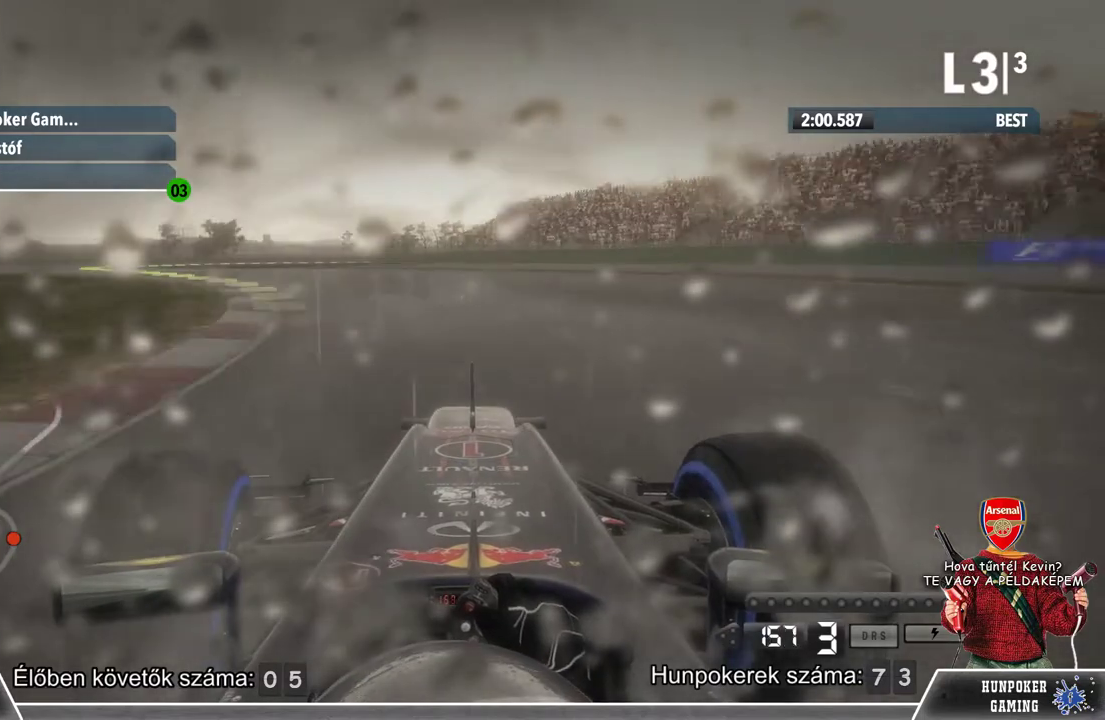
{"buttons": ["R2"], "left_stick": "left", "right_stick": "center", "events": [[400, "R2", "down"]]}
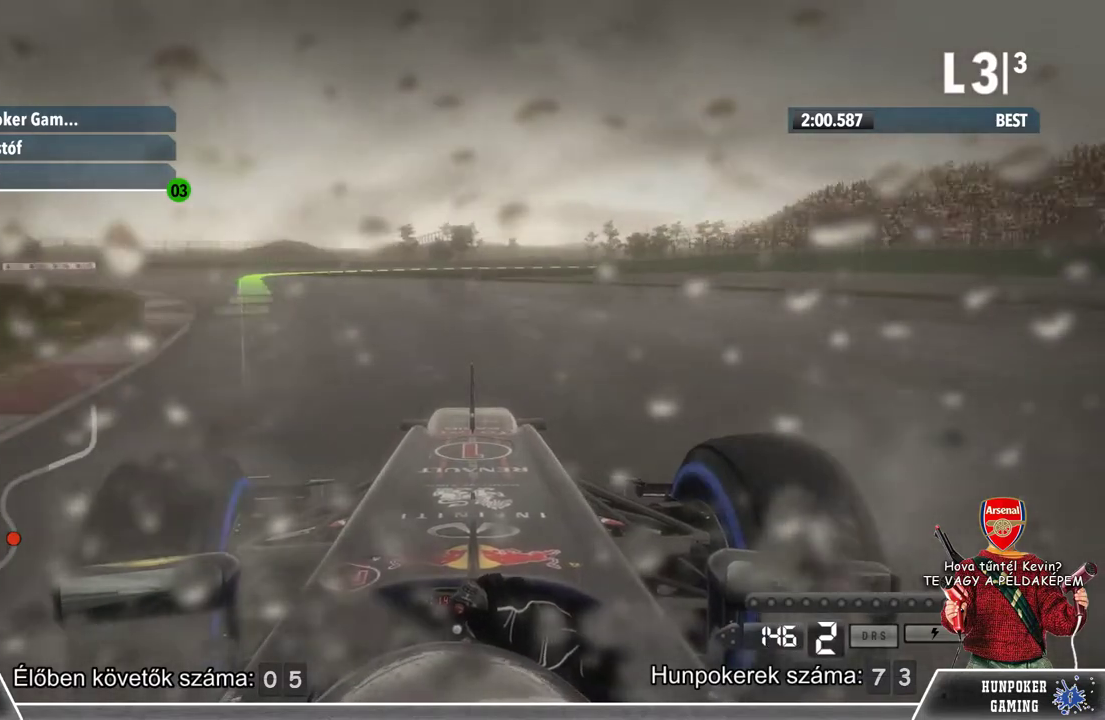
{"buttons": ["R2"], "left_stick": "left", "right_stick": "center", "events": []}
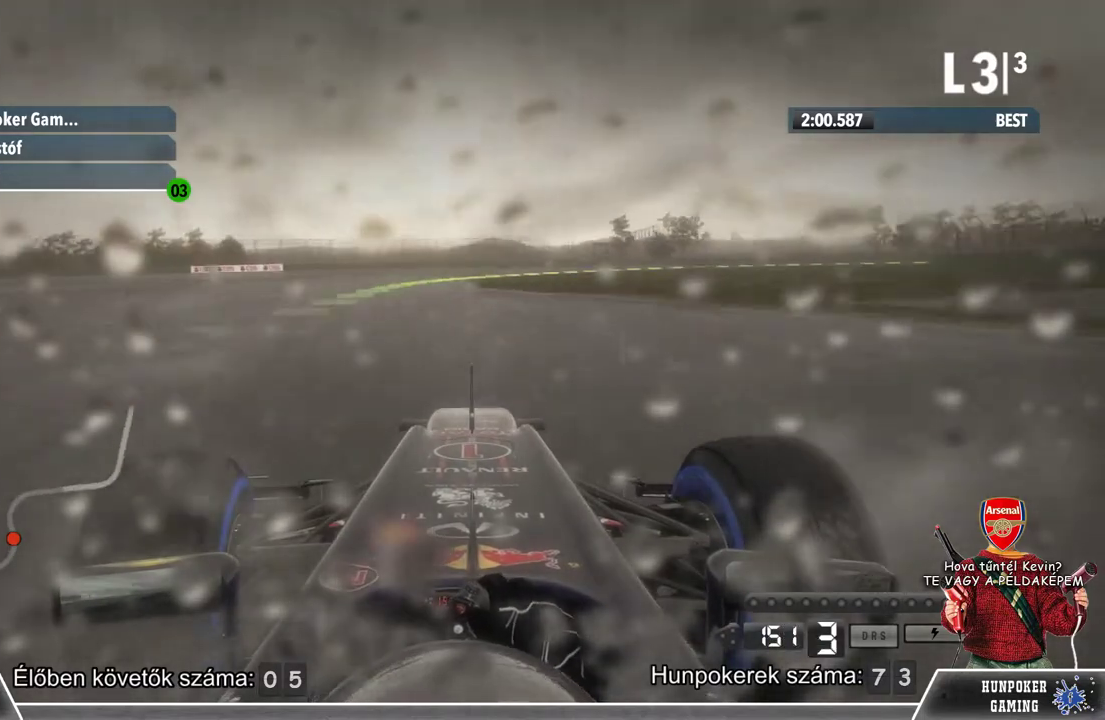
{"buttons": ["L2"], "left_stick": "right", "right_stick": "center", "events": [[200, "left_stick", "center"], [367, "left_stick", "right"], [433, "L2", "down"], [500, "R2", "up"]]}
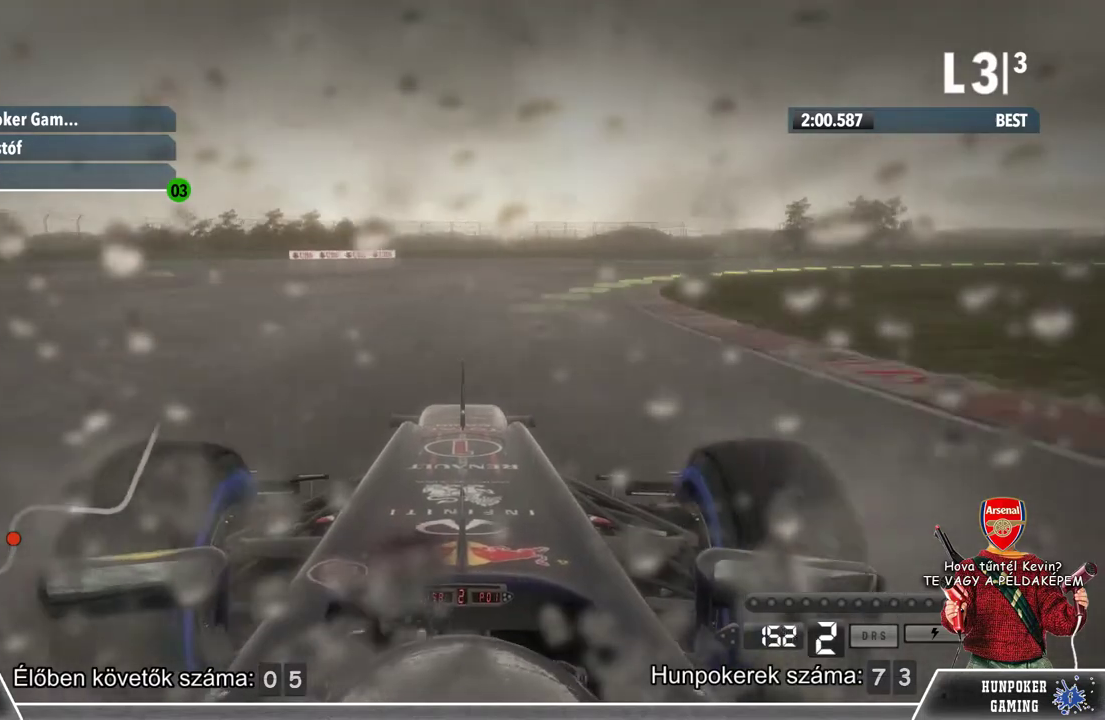
{"buttons": [], "left_stick": "right", "right_stick": "center", "events": [[200, "L2", "up"]]}
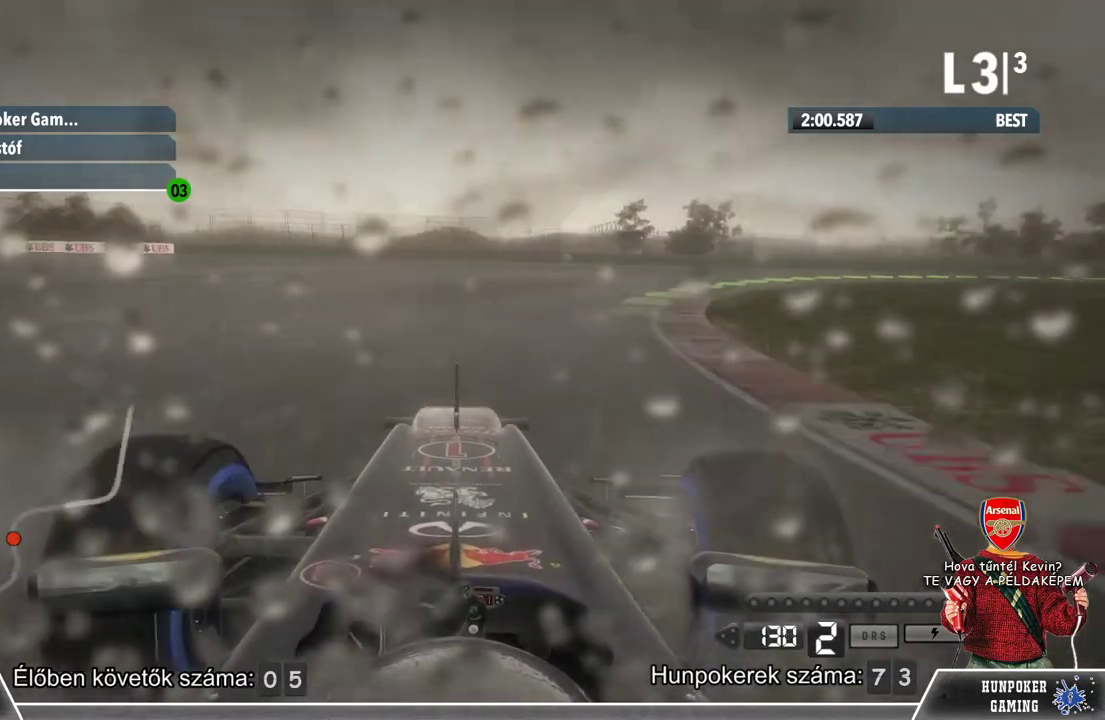
{"buttons": ["R2"], "left_stick": "right", "right_stick": "center", "events": [[100, "R2", "down"]]}
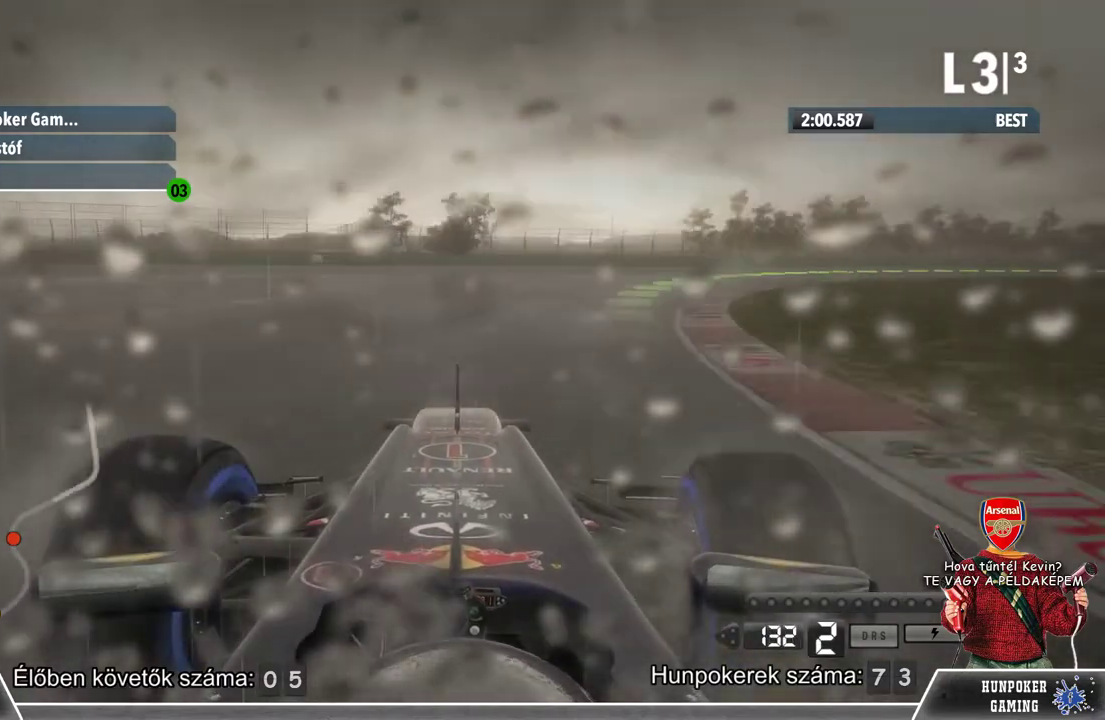
{"buttons": ["R2"], "left_stick": "right", "right_stick": "center", "events": []}
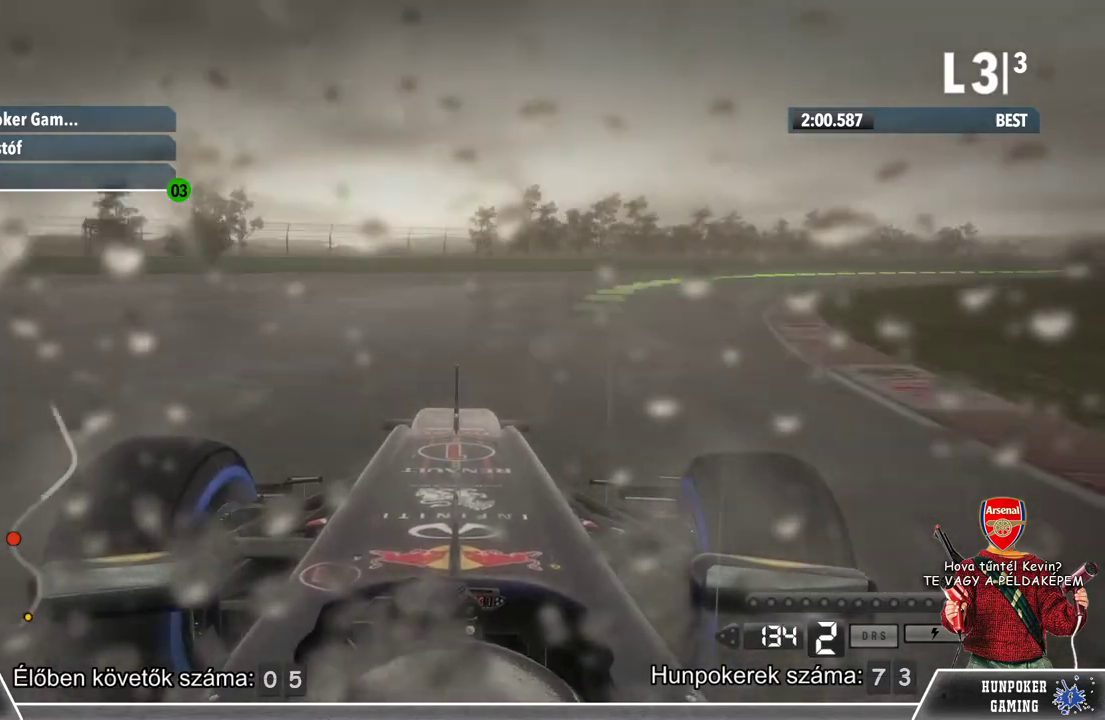
{"buttons": ["R2"], "left_stick": "right", "right_stick": "center", "events": []}
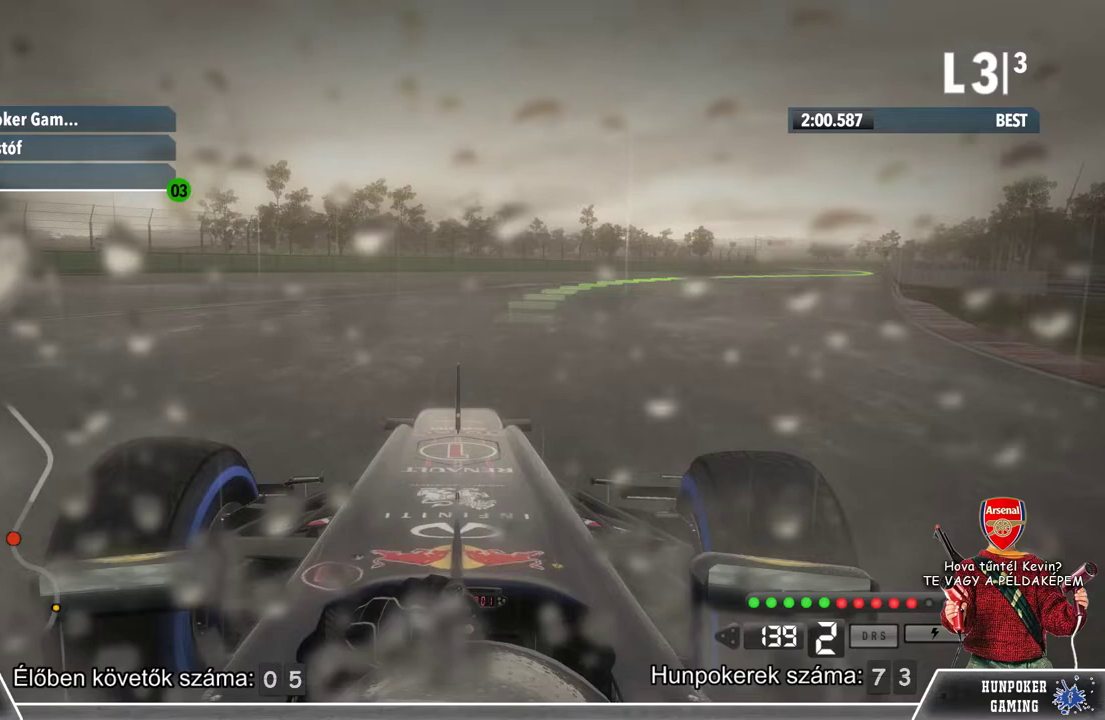
{"buttons": ["R2"], "left_stick": "center", "right_stick": "center", "events": [[467, "left_stick", "center"]]}
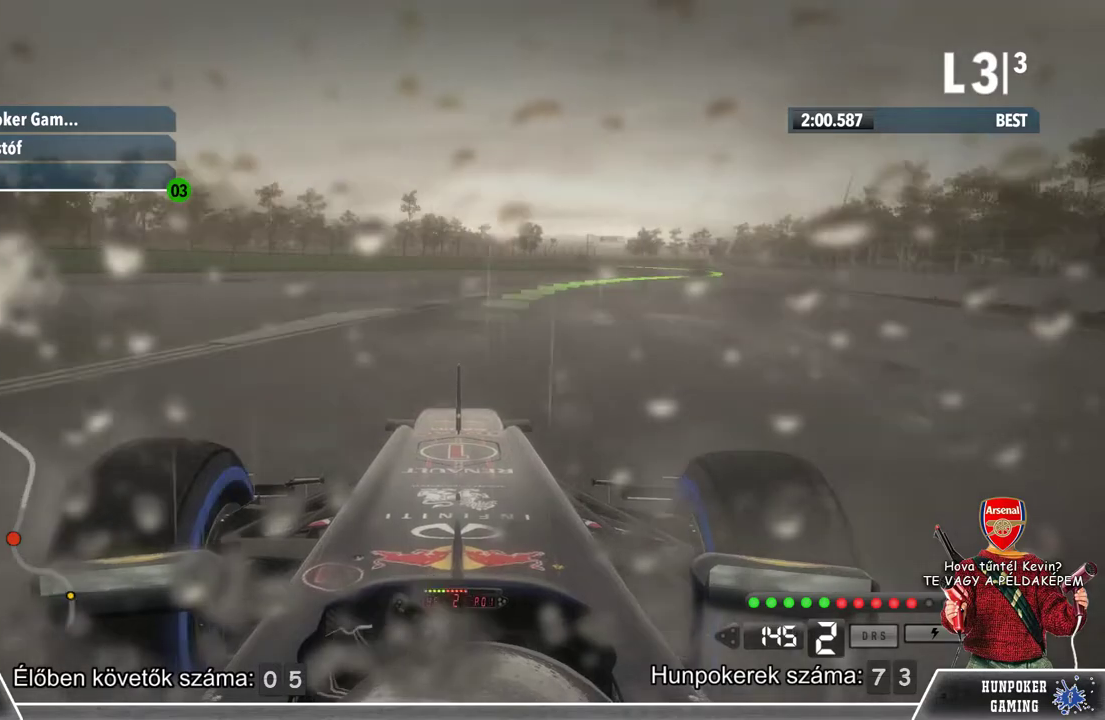
{"buttons": ["R2"], "left_stick": "center", "right_stick": "center", "events": [[67, "left_stick", "right"], [400, "left_stick", "center"]]}
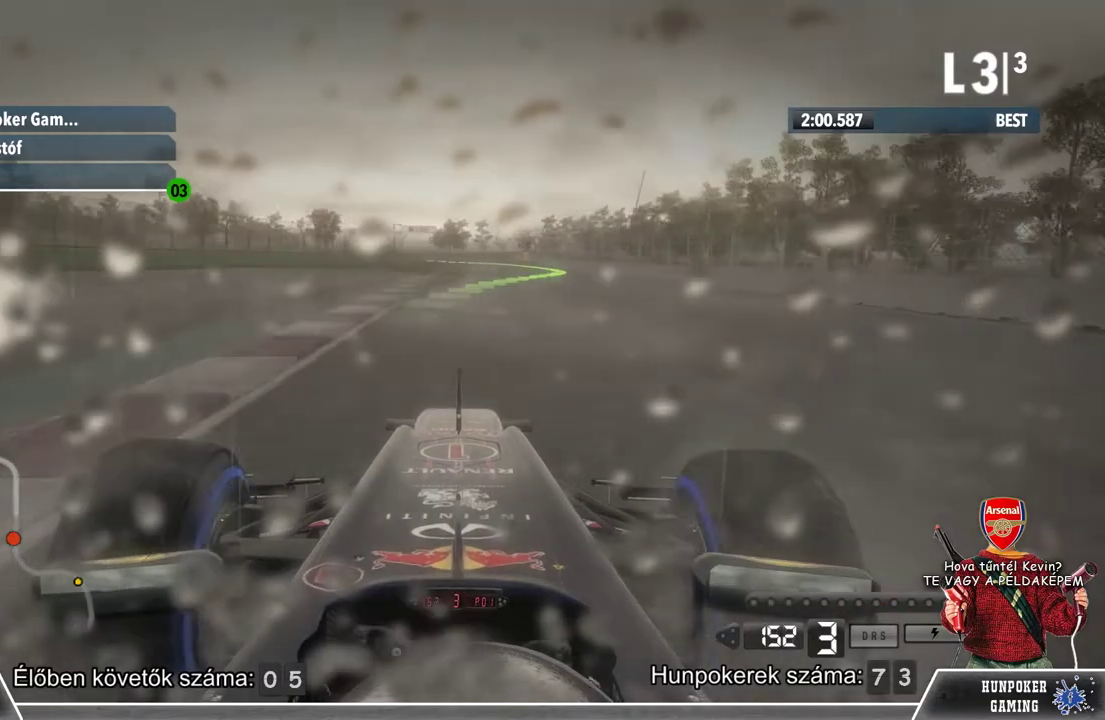
{"buttons": ["R2"], "left_stick": "right", "right_stick": "center", "events": [[267, "left_stick", "right"]]}
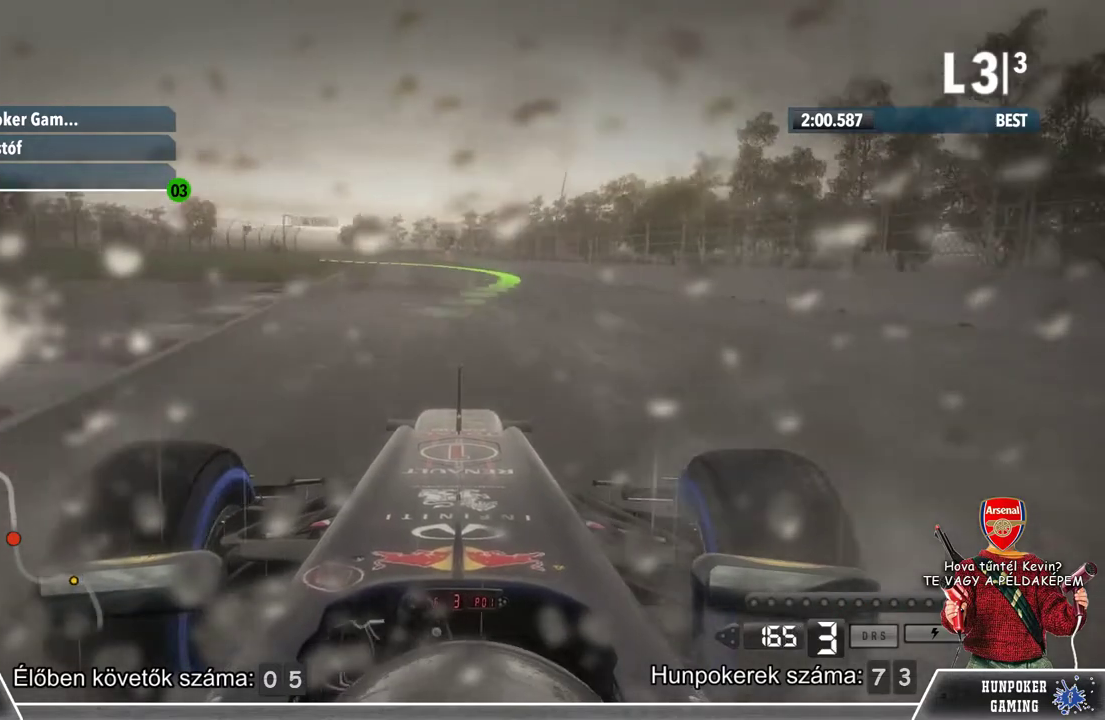
{"buttons": ["R2"], "left_stick": "center", "right_stick": "center", "events": [[67, "left_stick", "center"]]}